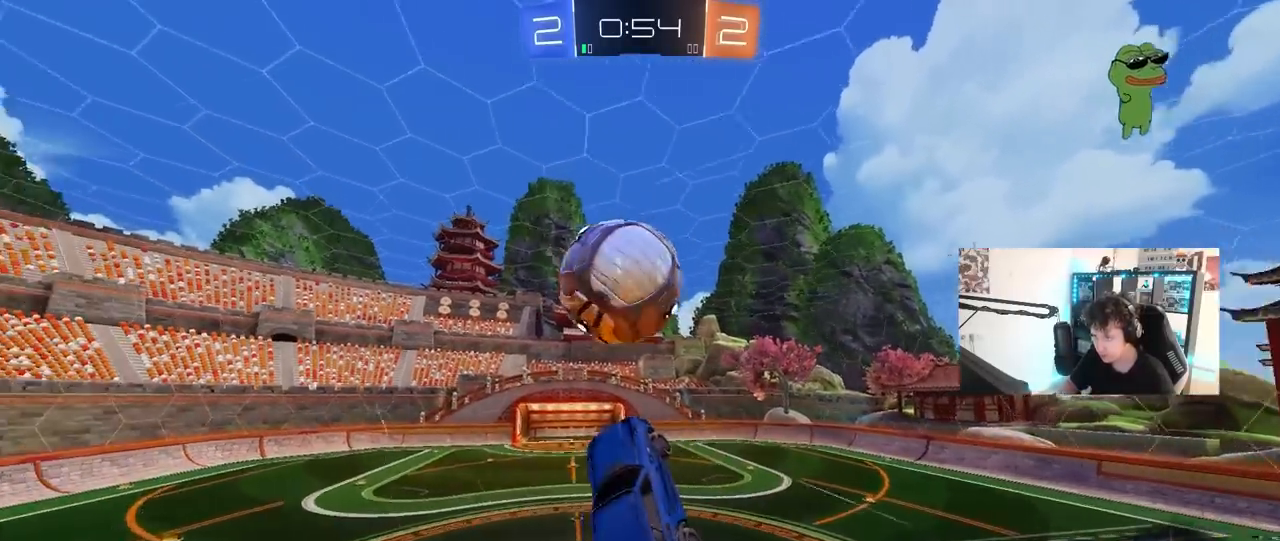
Gameplay with keyboard and mouse; each line is a JSON object with the keys and mouse buttons held at the frame after it. "events" lists presses ("down") and releases ("up") of "1", "2", "3", "4", "5", "a", "alt", "c", "caps_lock", "ctrl", "d", "e", "f", "g", "q", "r", "s", "shift", "space", "t", "tab", "v", "w", "x", "z", "mouse_left", "mouse_wheel" and "mouse_right" between this image and that frame as [ms after this image, input, new state], when the widget could be followed in between. "mouse_left", "mouse_wheel", "mouse_right" = the "left", "wheel", "right" buttons of the "mouse" list. No other keys are recorded. "wheel" means that the mouse wheel is clicked or scrolled. "mouse_move" is the direction in which the mouse moves at that frame (one of eight, or "still"), when it could be read.
{"keys": ["a", "w"], "mouse": [], "mouse_move": "still", "events": [[33, "mouse_left", "up"], [83, "mouse_left", "down"], [83, "shift", "down"], [83, "w", "down"], [133, "w", "up"], [217, "mouse_left", "up"], [217, "w", "down"], [500, "shift", "up"]]}
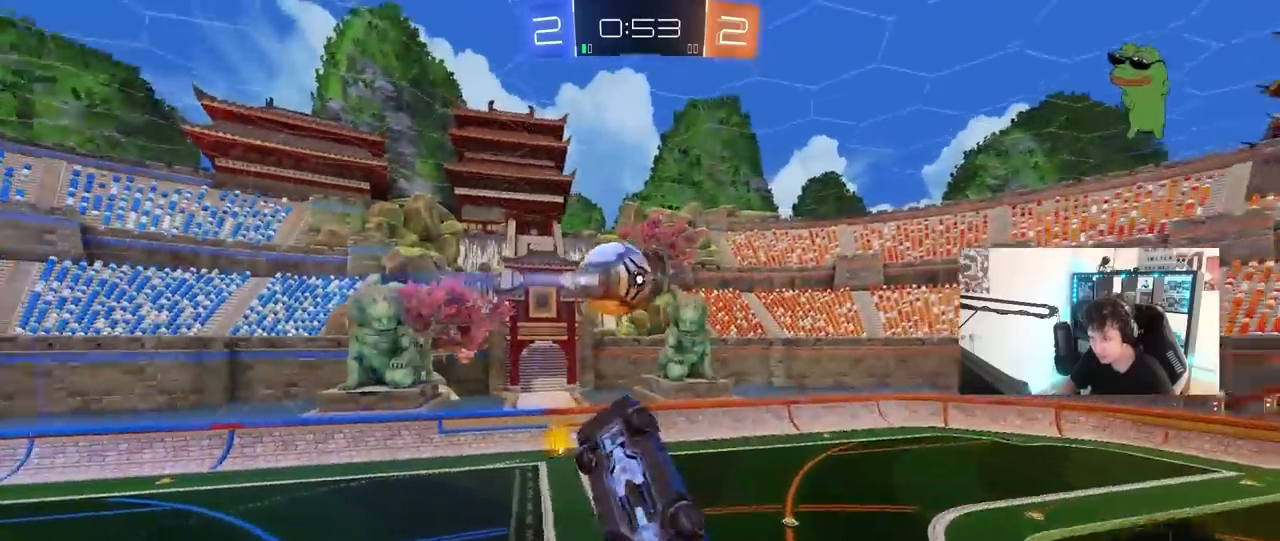
{"keys": ["a", "s", "shift"], "mouse": ["left"], "mouse_move": "still", "events": [[100, "w", "up"], [150, "s", "down"], [250, "a", "up"], [250, "d", "down"], [283, "d", "up"], [283, "mouse_left", "down"], [333, "a", "down"], [333, "shift", "down"]]}
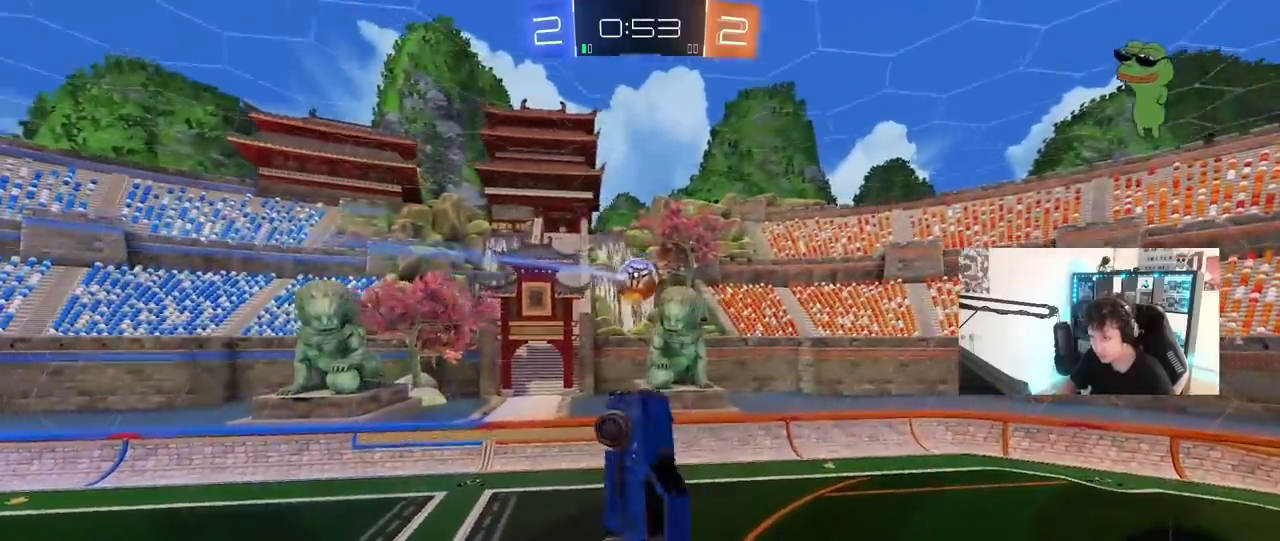
{"keys": [], "mouse": ["left"], "mouse_move": "still", "events": [[17, "a", "up"], [17, "s", "up"], [17, "shift", "up"], [67, "mouse_left", "up"], [167, "mouse_left", "down"], [217, "a", "down"], [217, "w", "down"], [300, "a", "up"], [300, "w", "up"], [450, "mouse_left", "up"], [483, "mouse_left", "down"]]}
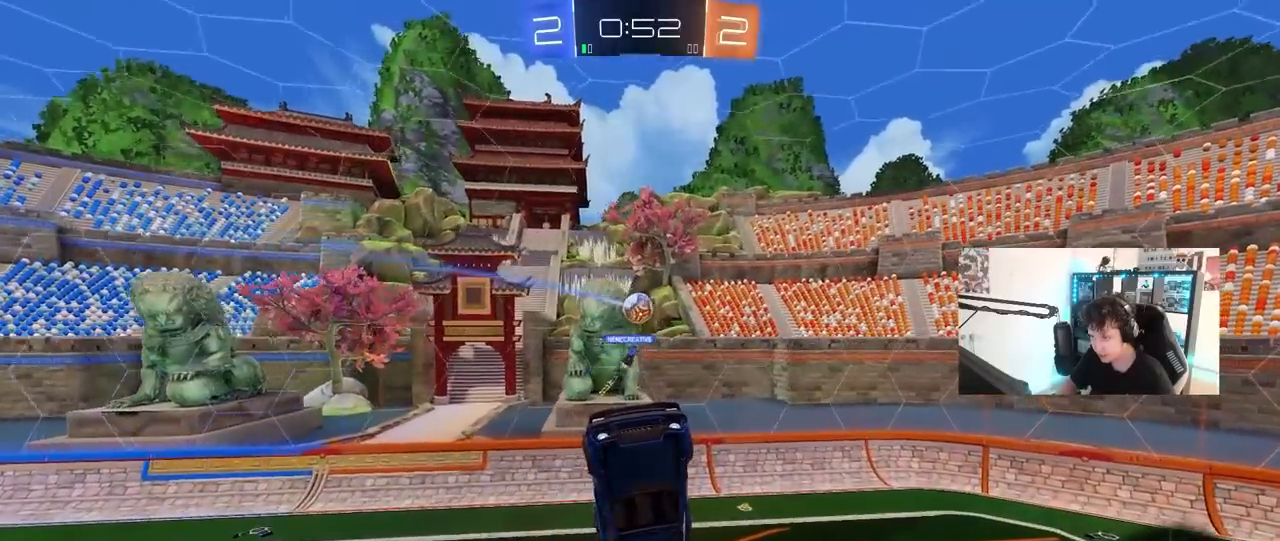
{"keys": ["d"], "mouse": ["left"], "mouse_move": "still", "events": [[83, "mouse_left", "up"], [317, "a", "down"], [367, "mouse_left", "down"], [417, "a", "up"], [417, "d", "down"]]}
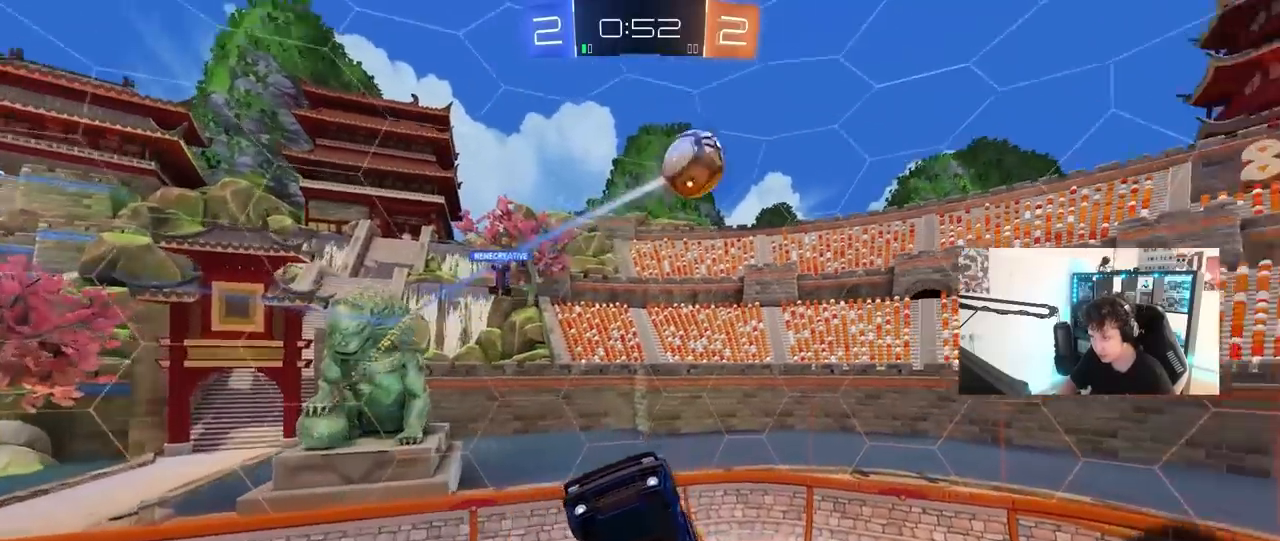
{"keys": ["a", "shift"], "mouse": [], "mouse_move": "up-right", "events": [[50, "mouse_left", "up"], [50, "s", "down"], [100, "a", "down"], [150, "d", "up"], [333, "a", "up"], [383, "d", "down"], [433, "shift", "down"], [483, "a", "down"], [483, "d", "up"], [483, "s", "up"]]}
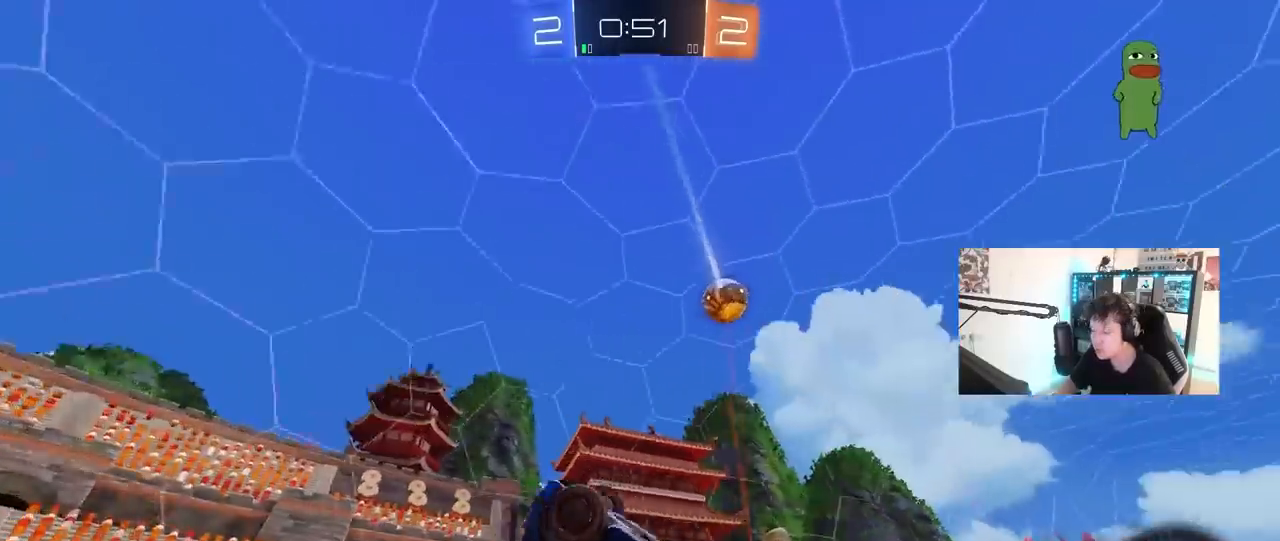
{"keys": [], "mouse": [], "mouse_move": "still", "events": [[167, "w", "down"], [250, "w", "up"], [350, "s", "down"], [450, "shift", "up"], [500, "a", "up"], [500, "s", "up"]]}
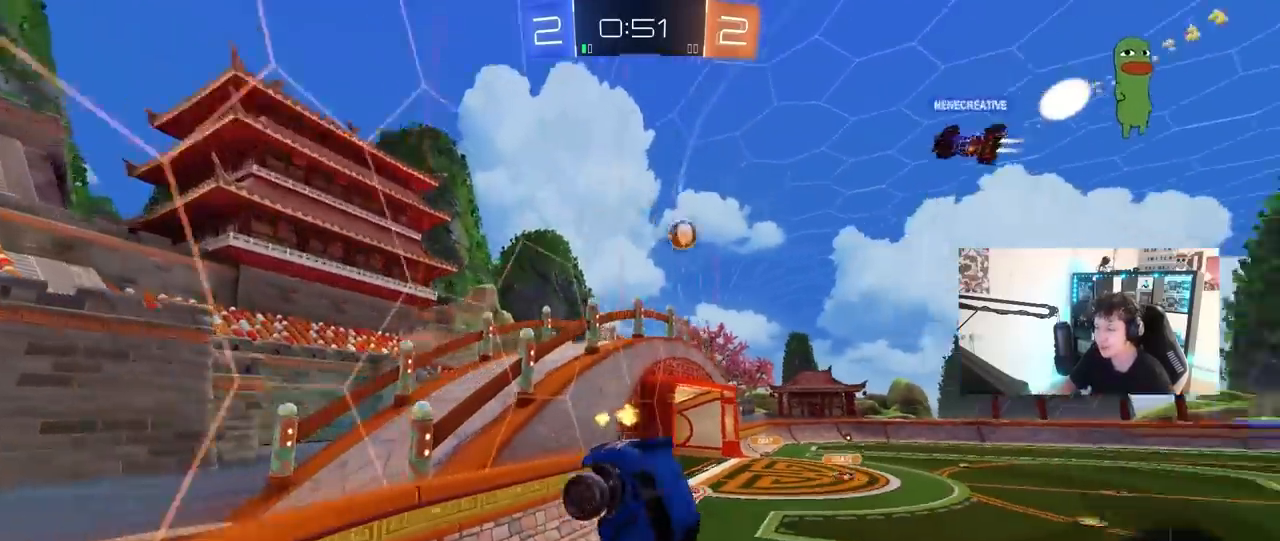
{"keys": ["w"], "mouse": [], "mouse_move": "still", "events": [[83, "w", "down"], [133, "d", "down"], [267, "d", "up"]]}
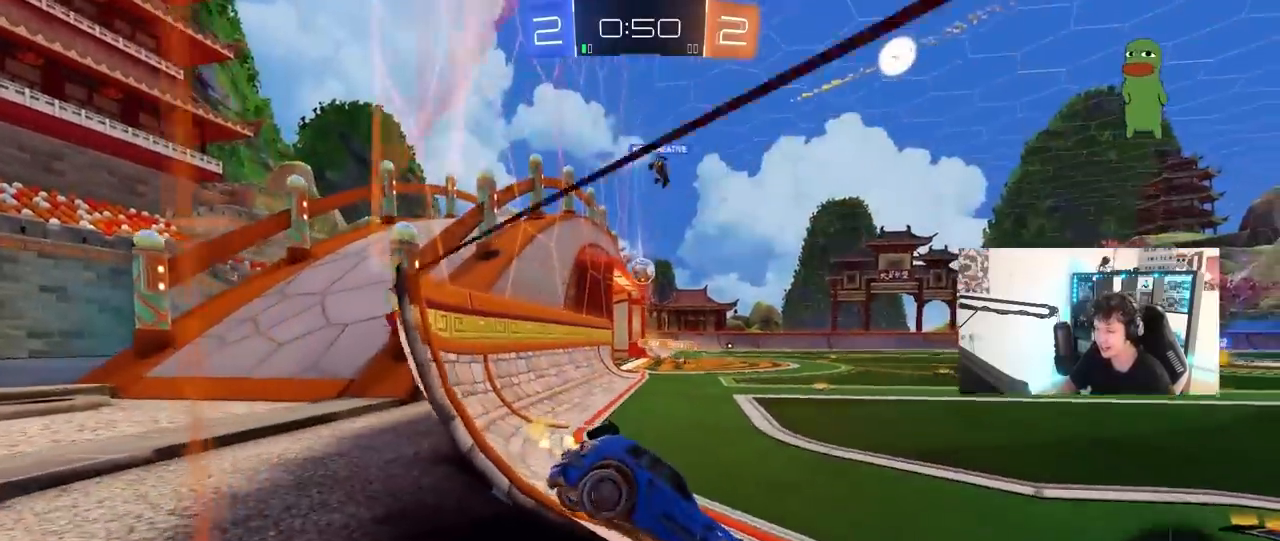
{"keys": ["w"], "mouse": [], "mouse_move": "still", "events": [[150, "d", "down"], [283, "d", "up"]]}
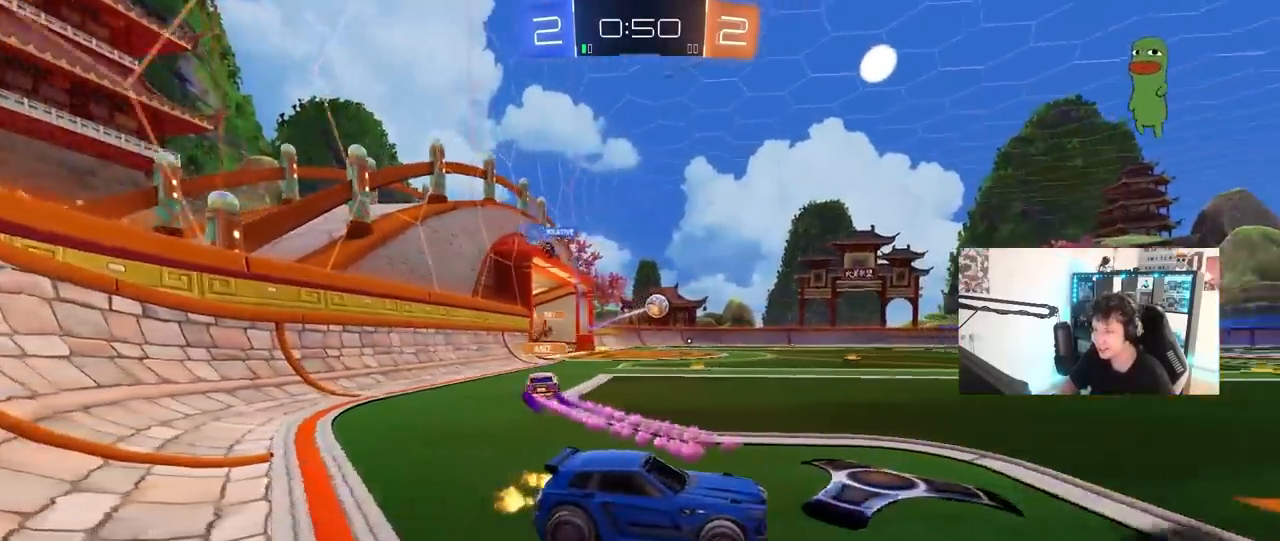
{"keys": ["d", "s", "shift", "space"], "mouse": ["left", "right"], "mouse_move": "still", "events": [[67, "a", "down"], [67, "mouse_left", "down"], [167, "mouse_right", "down"], [233, "mouse_right", "up"], [250, "a", "up"], [250, "d", "down"], [350, "mouse_right", "down"], [350, "shift", "down"], [400, "s", "down"], [400, "w", "up"], [483, "space", "down"]]}
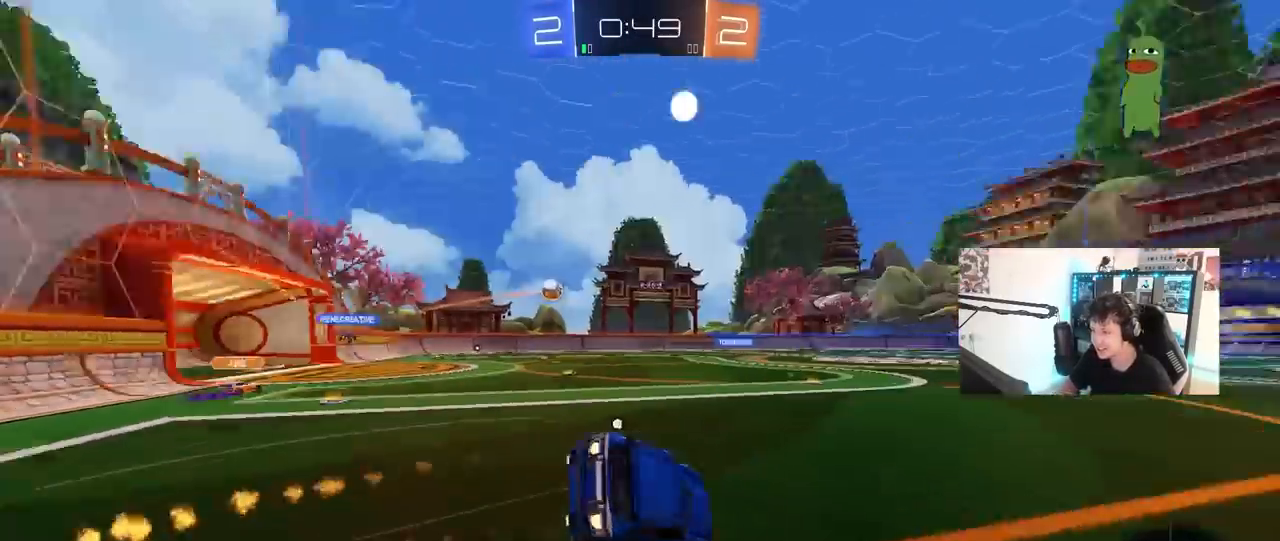
{"keys": ["d", "s", "shift"], "mouse": [], "mouse_move": "still", "events": [[33, "mouse_right", "up"], [183, "space", "up"], [267, "s", "up"], [317, "mouse_left", "up"], [417, "s", "down"]]}
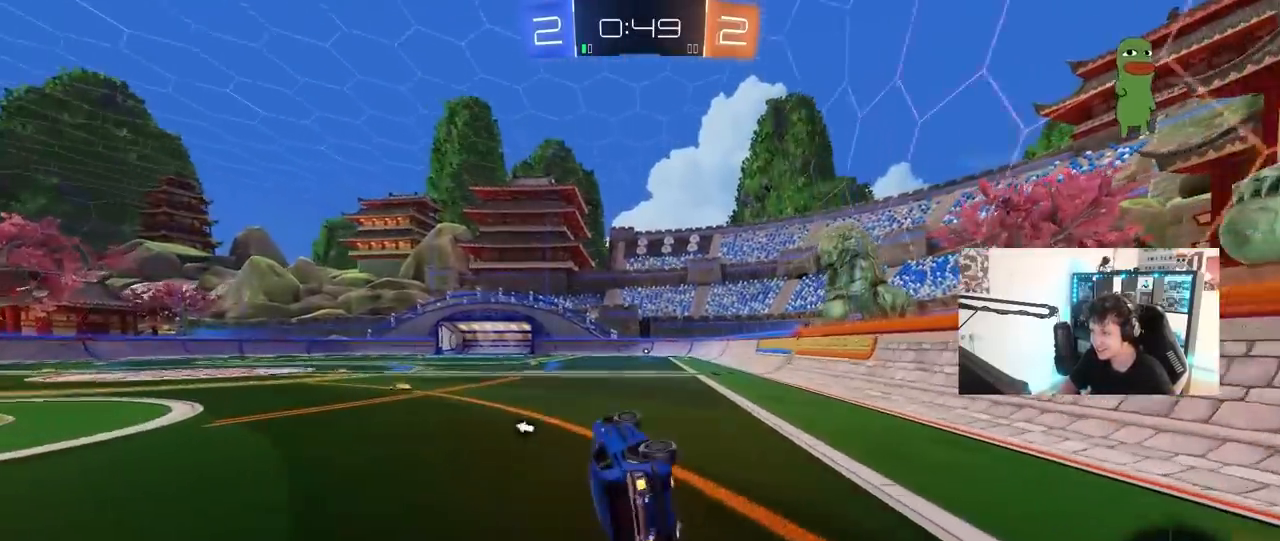
{"keys": ["space", "w"], "mouse": [], "mouse_move": "still", "events": [[100, "s", "up"], [100, "shift", "up"], [200, "d", "up"], [333, "w", "down"], [383, "d", "down"], [483, "d", "up"], [483, "space", "down"]]}
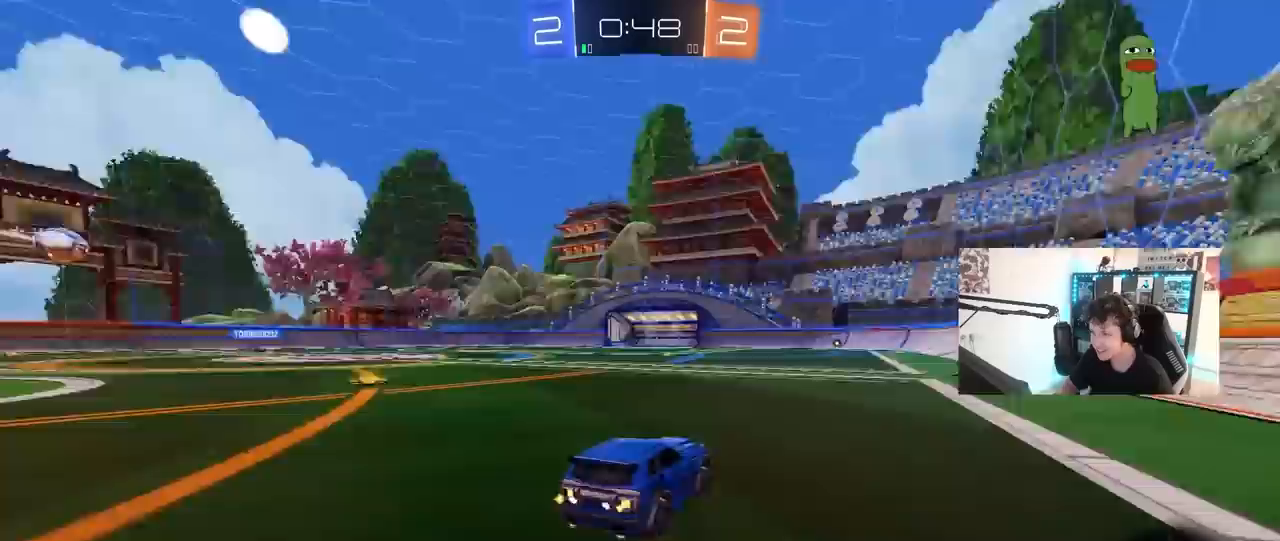
{"keys": ["w"], "mouse": [], "mouse_move": "still", "events": [[17, "mouse_right", "down"], [117, "mouse_right", "up"], [167, "space", "up"], [217, "mouse_right", "down"], [450, "mouse_right", "up"]]}
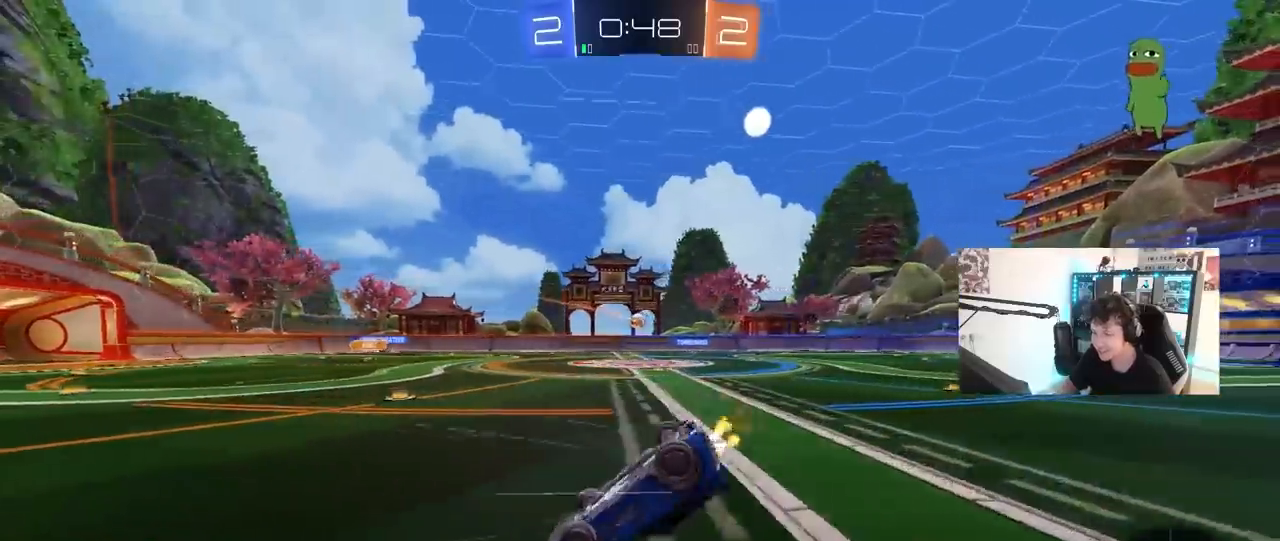
{"keys": [], "mouse": [], "mouse_move": "still", "events": [[83, "w", "up"]]}
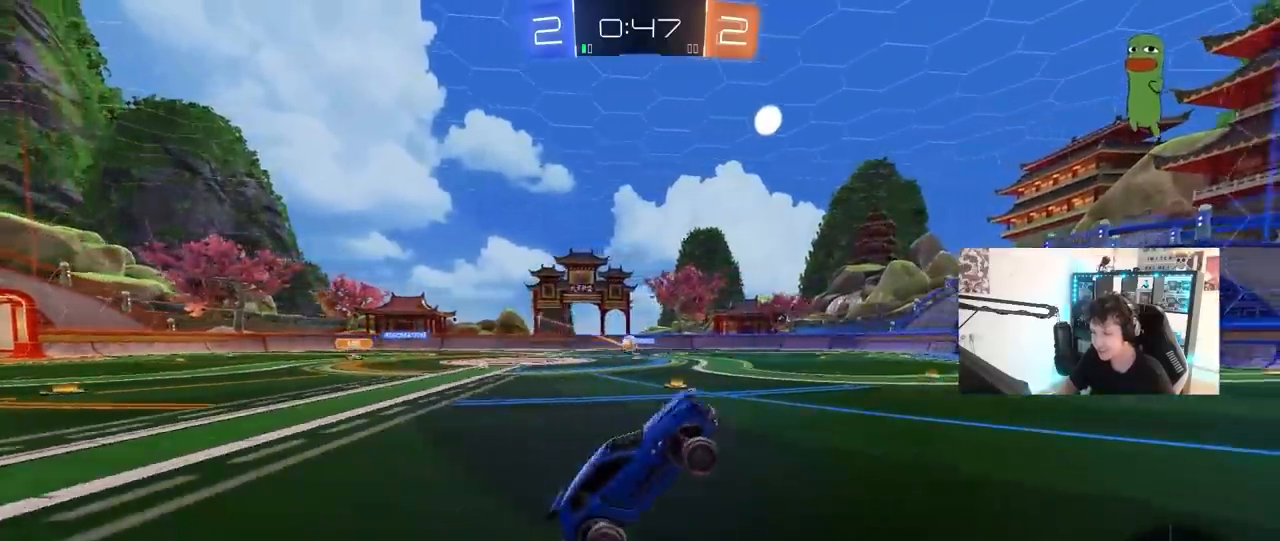
{"keys": ["w"], "mouse": [], "mouse_move": "still", "events": [[50, "w", "down"], [150, "space", "down"], [283, "space", "up"]]}
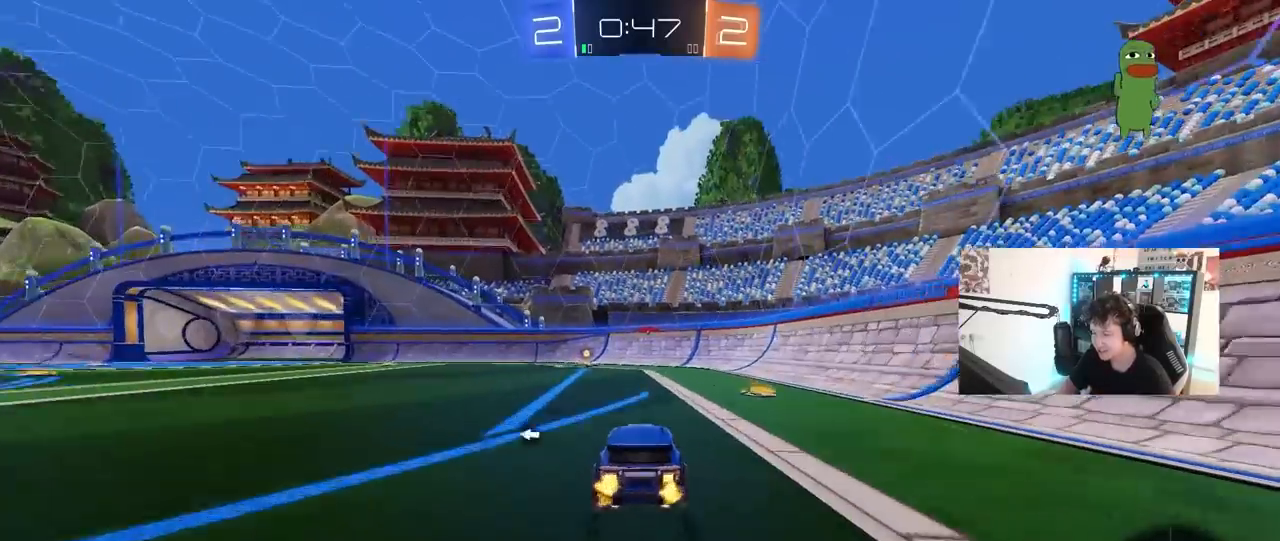
{"keys": ["w"], "mouse": ["left"], "mouse_move": "still", "events": [[217, "space", "down"], [300, "mouse_left", "down"], [350, "a", "down"], [400, "space", "up"], [450, "a", "up"]]}
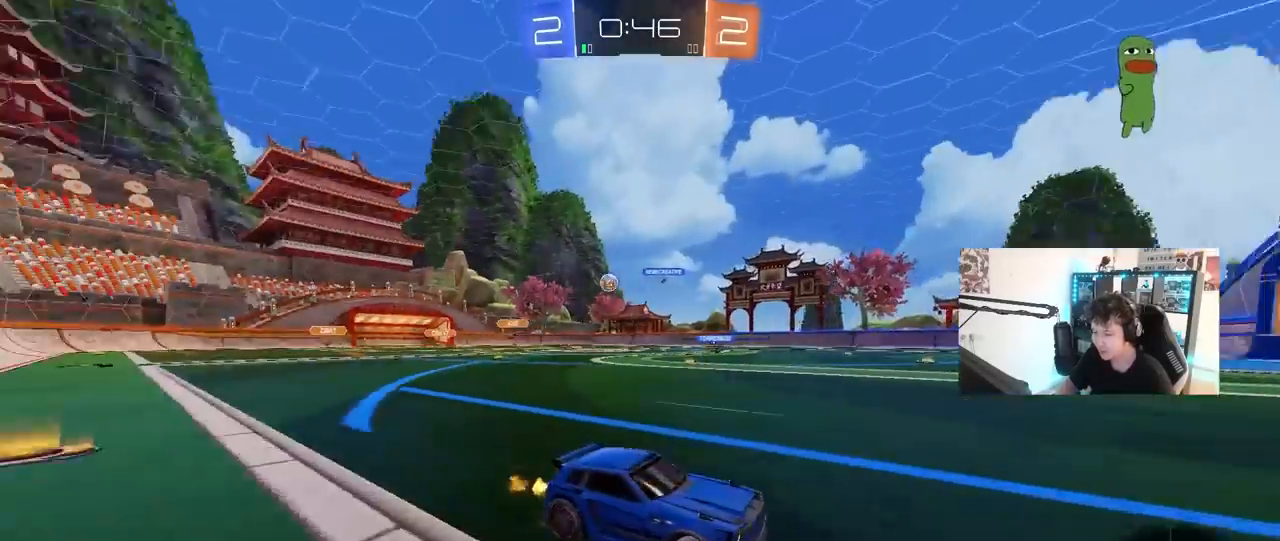
{"keys": ["d"], "mouse": [], "mouse_move": "still", "events": [[33, "mouse_left", "up"], [133, "a", "down"], [133, "shift", "down"], [317, "shift", "up"], [467, "a", "up"], [500, "d", "down"], [500, "w", "up"]]}
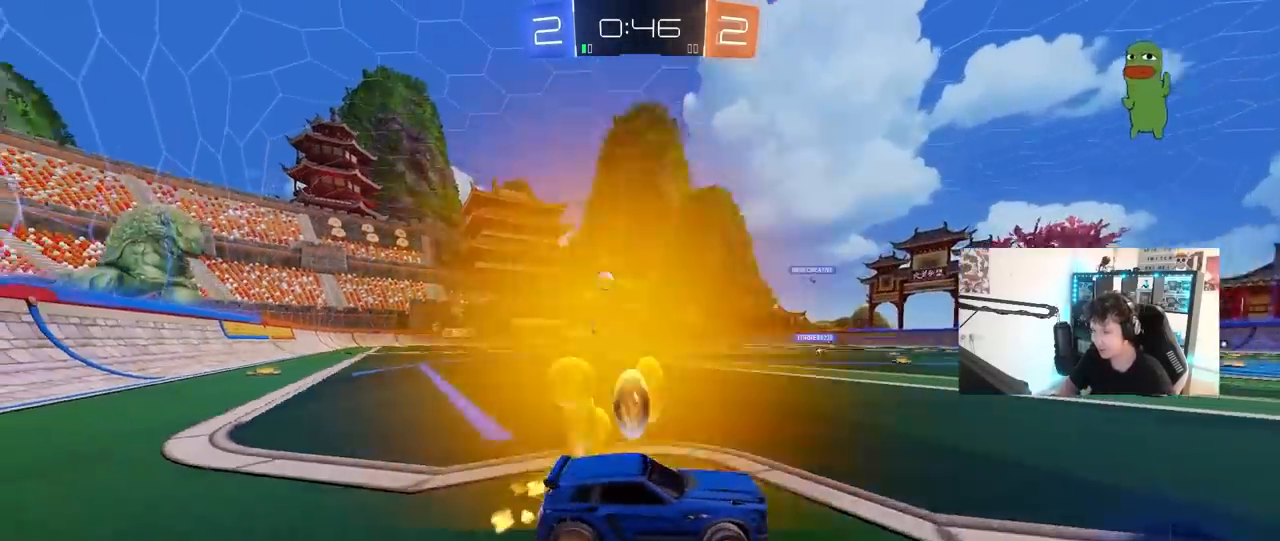
{"keys": ["d", "w"], "mouse": [], "mouse_move": "still", "events": [[50, "w", "down"], [200, "shift", "down"], [333, "shift", "up"]]}
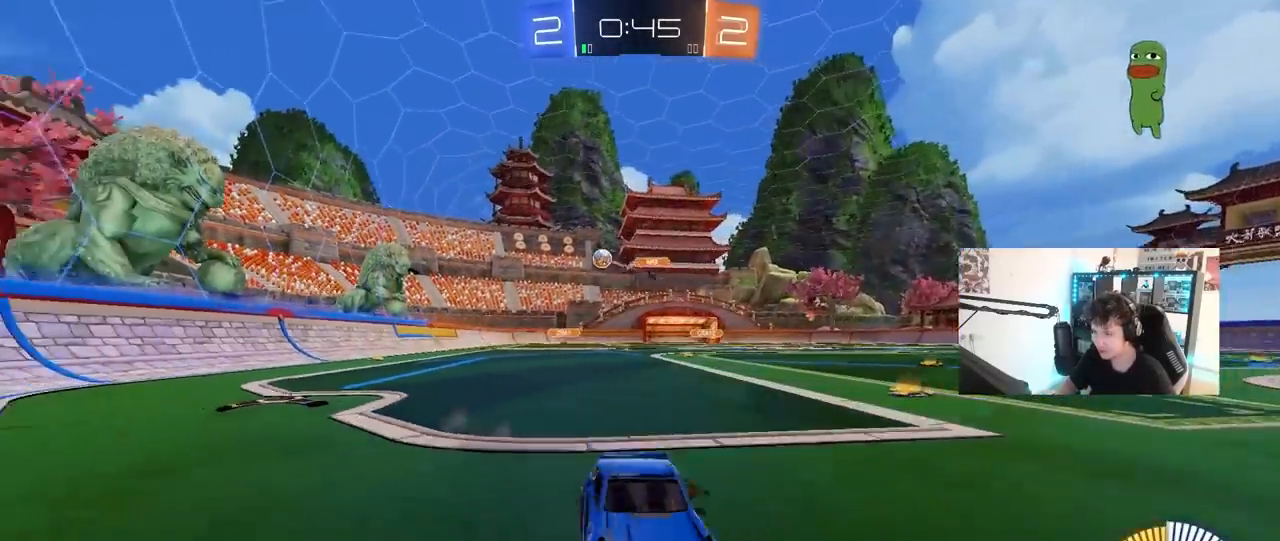
{"keys": ["d", "shift", "w"], "mouse": [], "mouse_move": "still", "events": [[217, "shift", "down"]]}
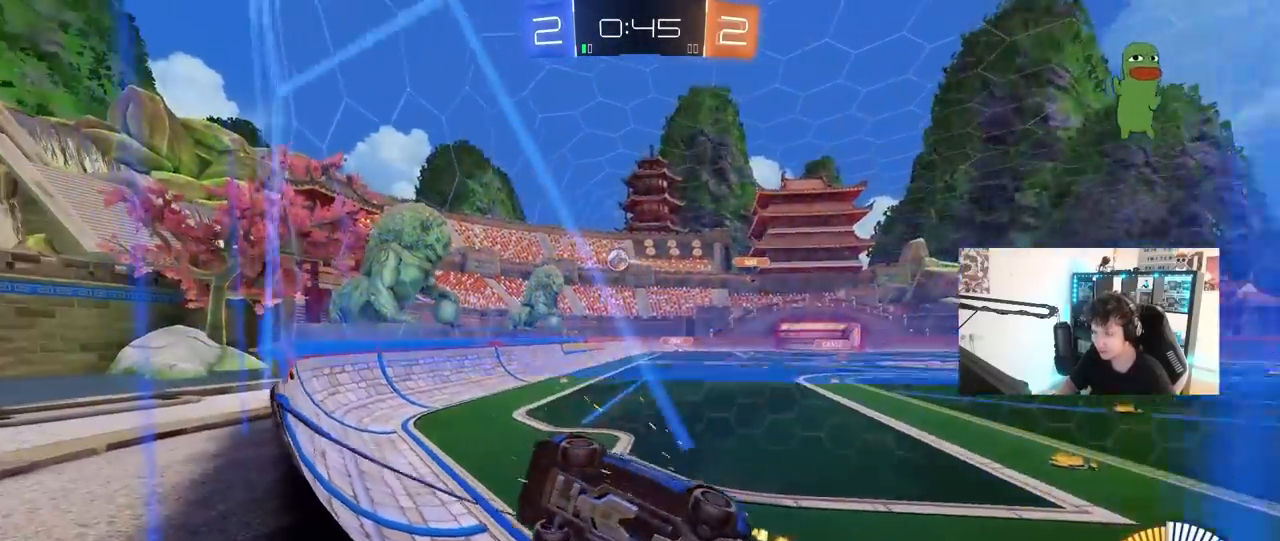
{"keys": ["d", "w"], "mouse": [], "mouse_move": "still", "events": [[133, "shift", "up"]]}
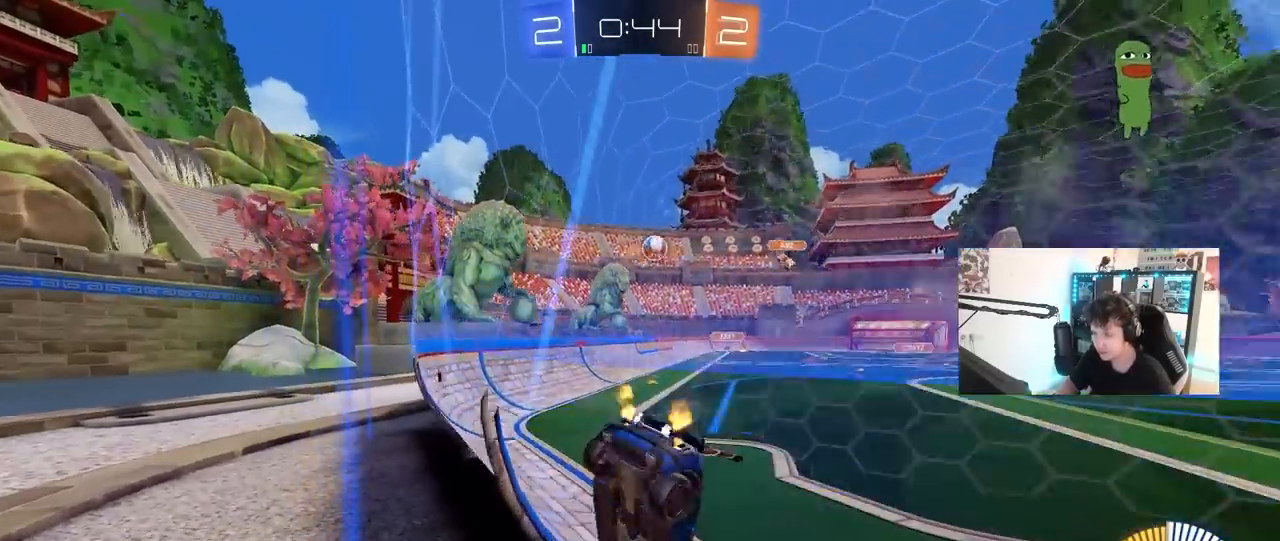
{"keys": ["d", "w"], "mouse": [], "mouse_move": "still", "events": []}
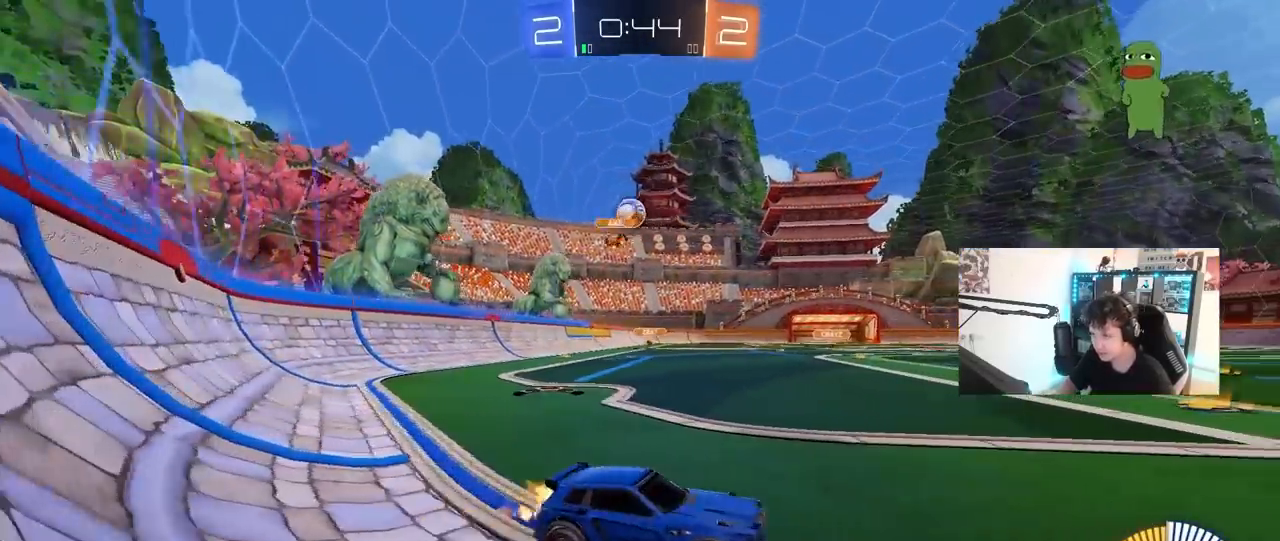
{"keys": ["a", "s"], "mouse": [], "mouse_move": "still", "events": [[117, "d", "up"], [217, "w", "up"], [250, "a", "down"], [350, "s", "down"]]}
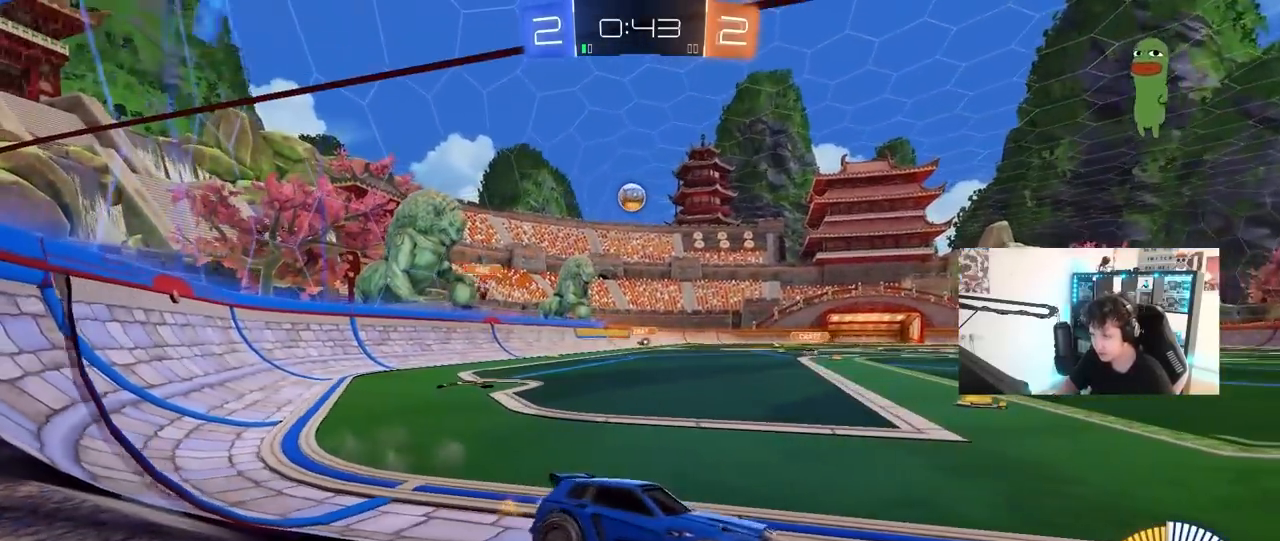
{"keys": ["s"], "mouse": [], "mouse_move": "still", "events": [[83, "a", "up"], [133, "s", "up"], [233, "d", "down"], [267, "w", "down"], [317, "d", "up"], [317, "s", "down"], [317, "w", "up"], [417, "a", "down"], [500, "a", "up"]]}
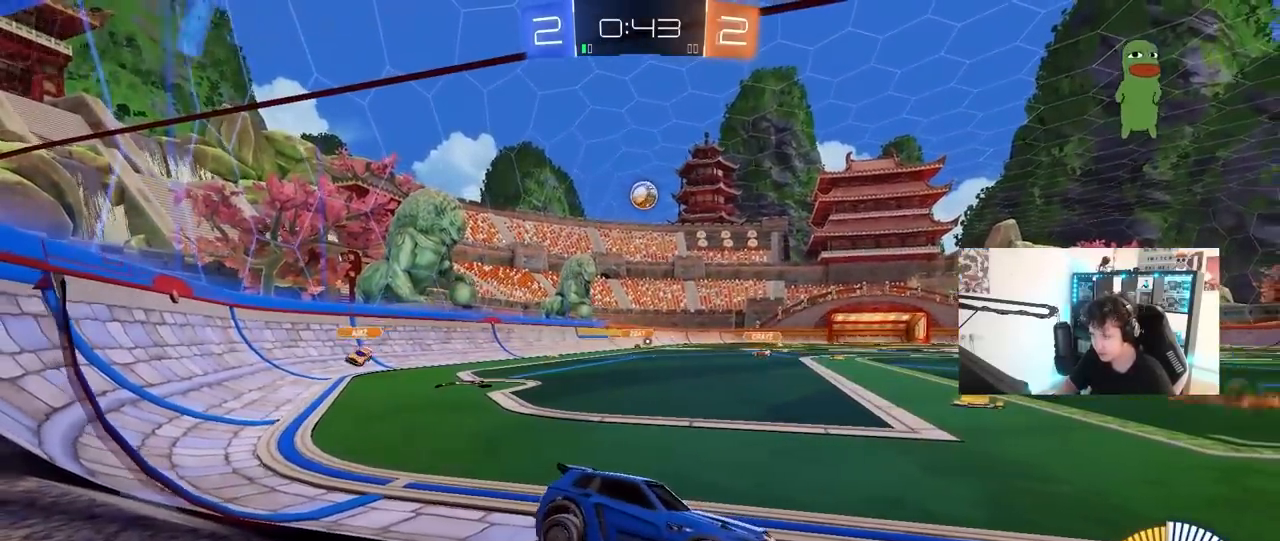
{"keys": [], "mouse": [], "mouse_move": "still", "events": [[250, "a", "down"], [483, "a", "up"], [483, "s", "up"]]}
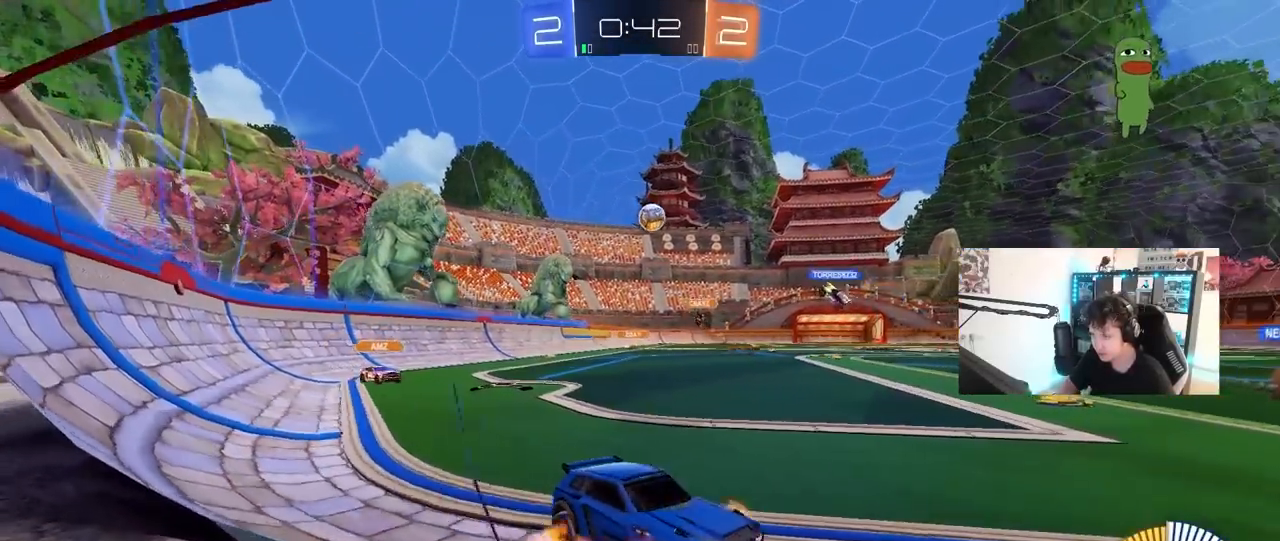
{"keys": ["s"], "mouse": ["left"], "mouse_move": "still", "events": [[17, "mouse_right", "down"], [67, "mouse_right", "up"], [117, "w", "down"], [217, "a", "down"], [300, "a", "up"], [300, "mouse_left", "down"], [300, "w", "up"], [450, "s", "down"]]}
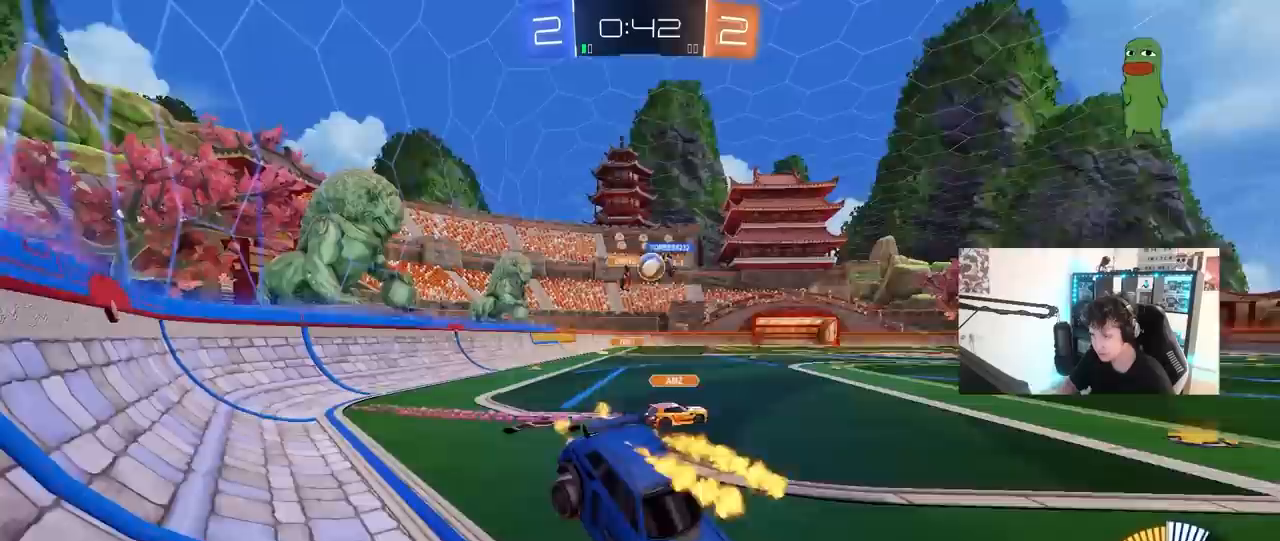
{"keys": ["w"], "mouse": ["left"], "mouse_move": "still", "events": [[33, "a", "down"], [133, "mouse_left", "up"], [217, "a", "up"], [217, "s", "up"], [300, "w", "down"], [467, "mouse_left", "down"]]}
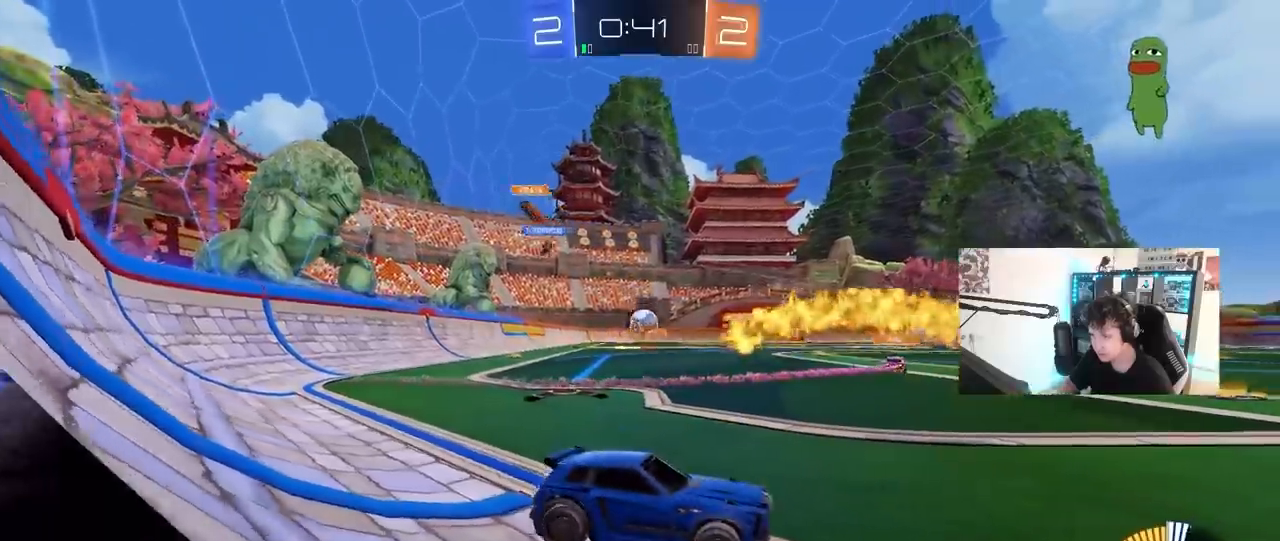
{"keys": ["d", "w"], "mouse": [], "mouse_move": "still", "events": [[200, "mouse_left", "up"], [333, "d", "down"]]}
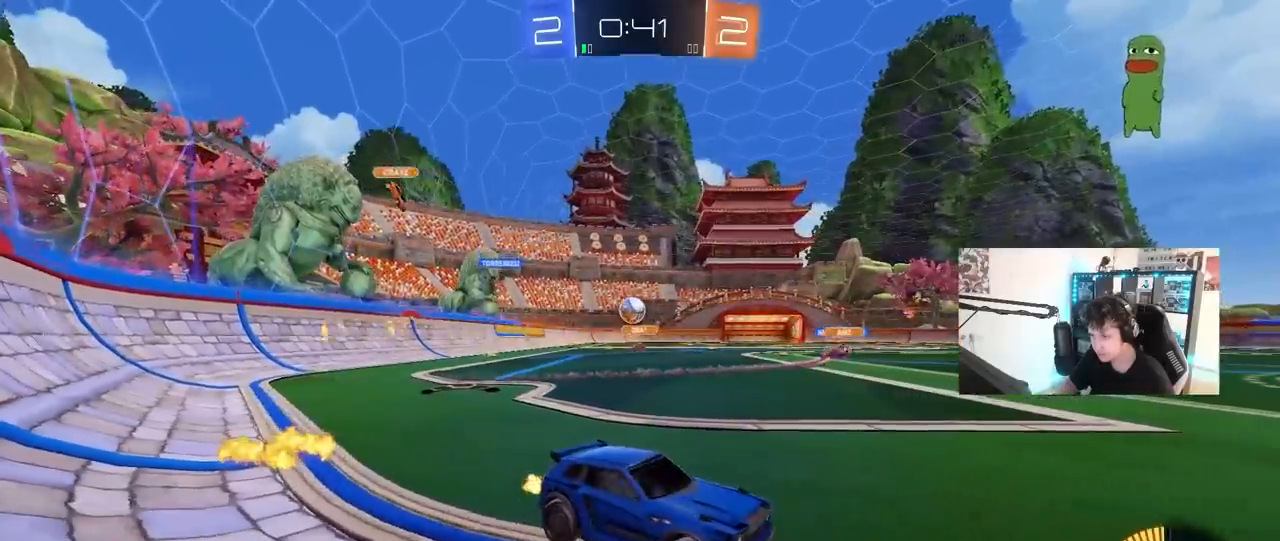
{"keys": ["w"], "mouse": [], "mouse_move": "still", "events": [[33, "d", "up"], [67, "a", "down"], [67, "shift", "down"], [250, "shift", "up"], [500, "a", "up"]]}
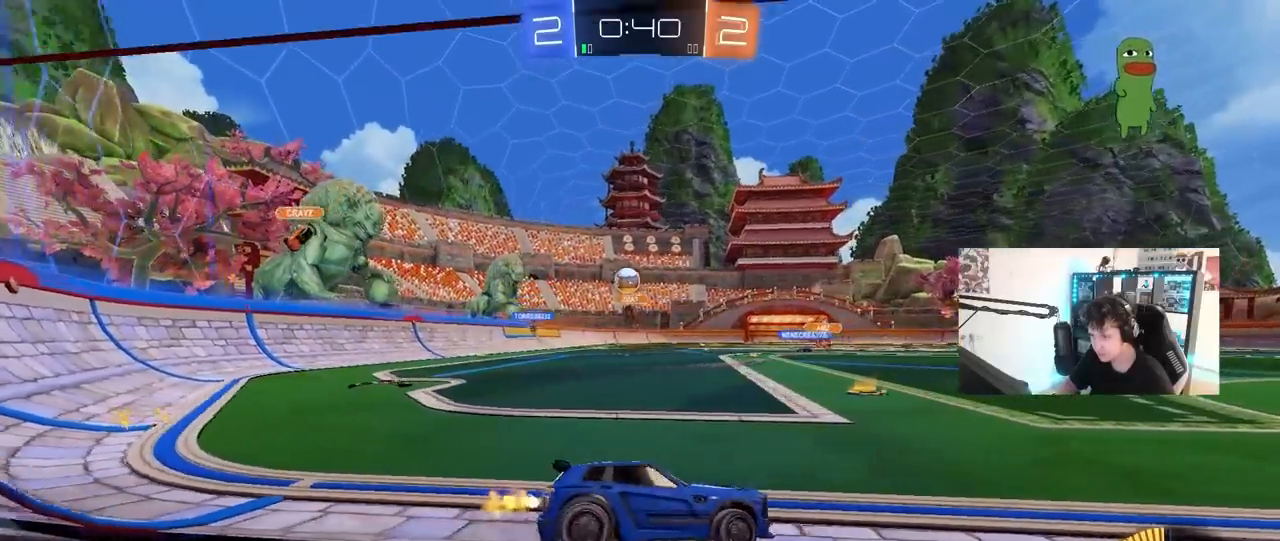
{"keys": ["d", "w"], "mouse": [], "mouse_move": "still", "events": [[33, "d", "down"], [233, "shift", "down"], [317, "shift", "up"]]}
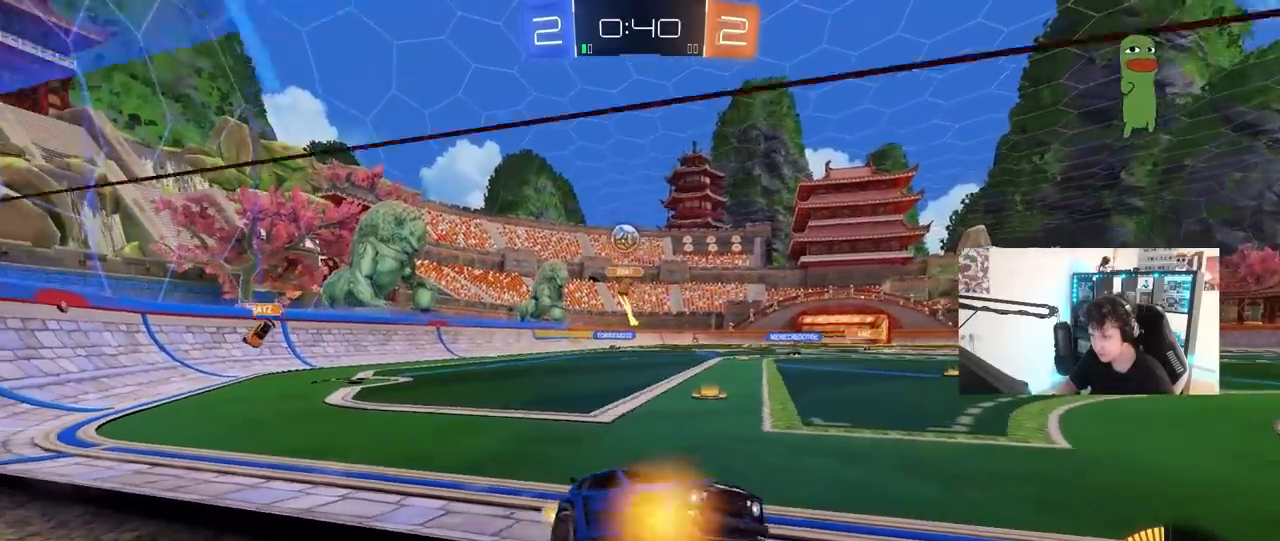
{"keys": [], "mouse": [], "mouse_move": "still", "events": [[200, "d", "up"], [200, "w", "up"], [233, "s", "down"], [333, "d", "down"], [433, "s", "up"], [483, "d", "up"]]}